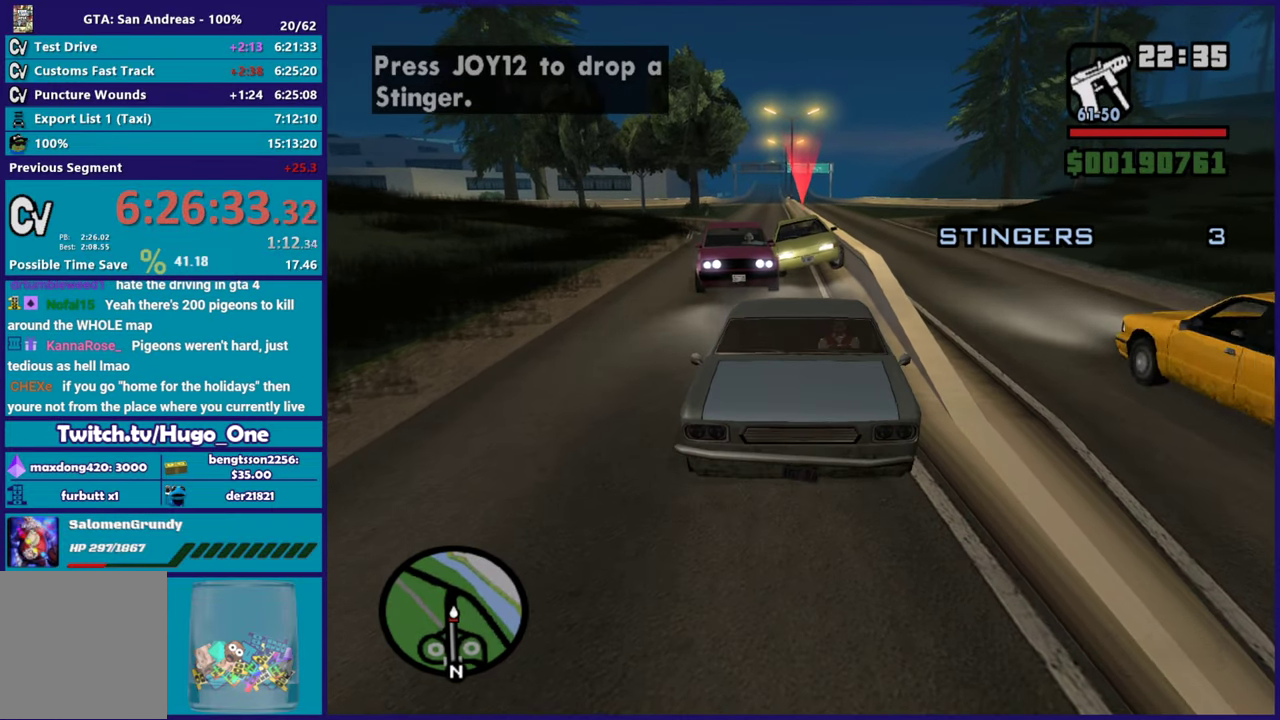
Gameplay with a controller (Xbox layout); each line is a JSON object with the inputs held at the frame after it. "button_events" lists button changes between this image and that frame as [ms after this image, input, new state], when the widget could be followed in between (sticks are given only as held states).
{"buttons": ["L1", "L2", "R1"], "left_stick": "center", "right_stick": "center", "button_events": [[467, "L2", "down"]]}
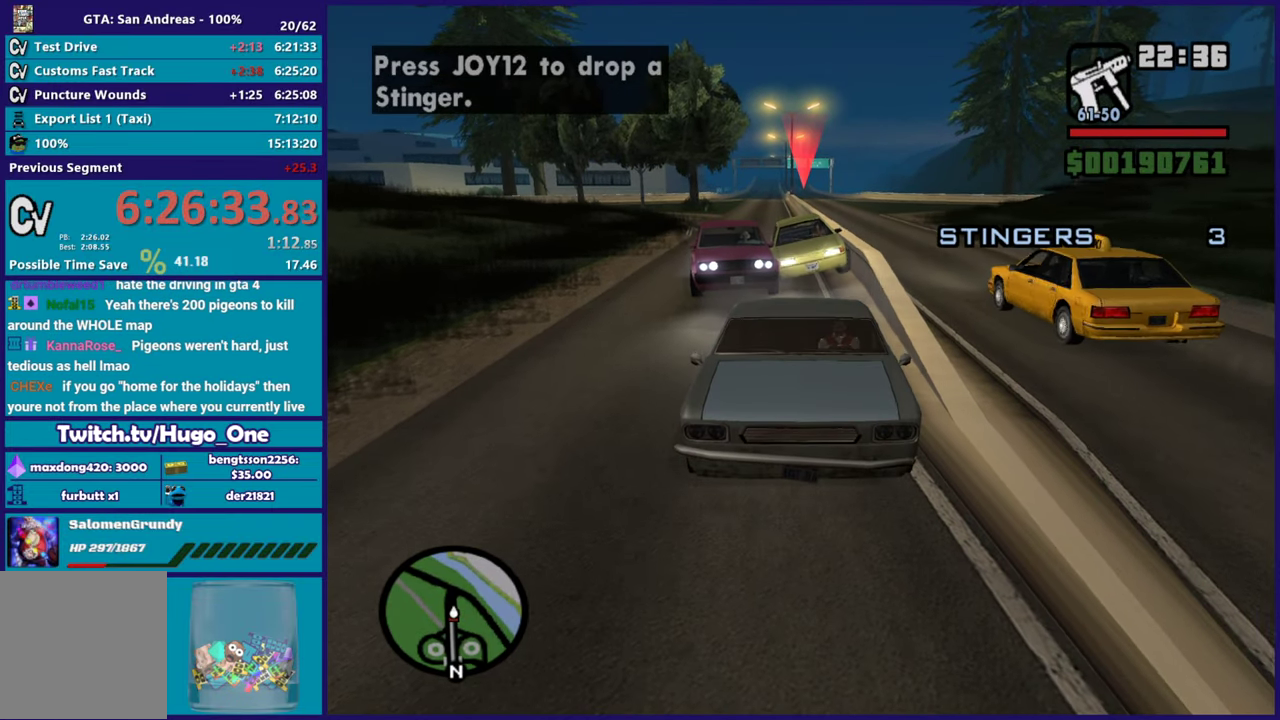
{"buttons": ["L1", "R1", "R2"], "left_stick": "right", "right_stick": "center", "button_events": [[284, "L2", "up"], [334, "R2", "down"]]}
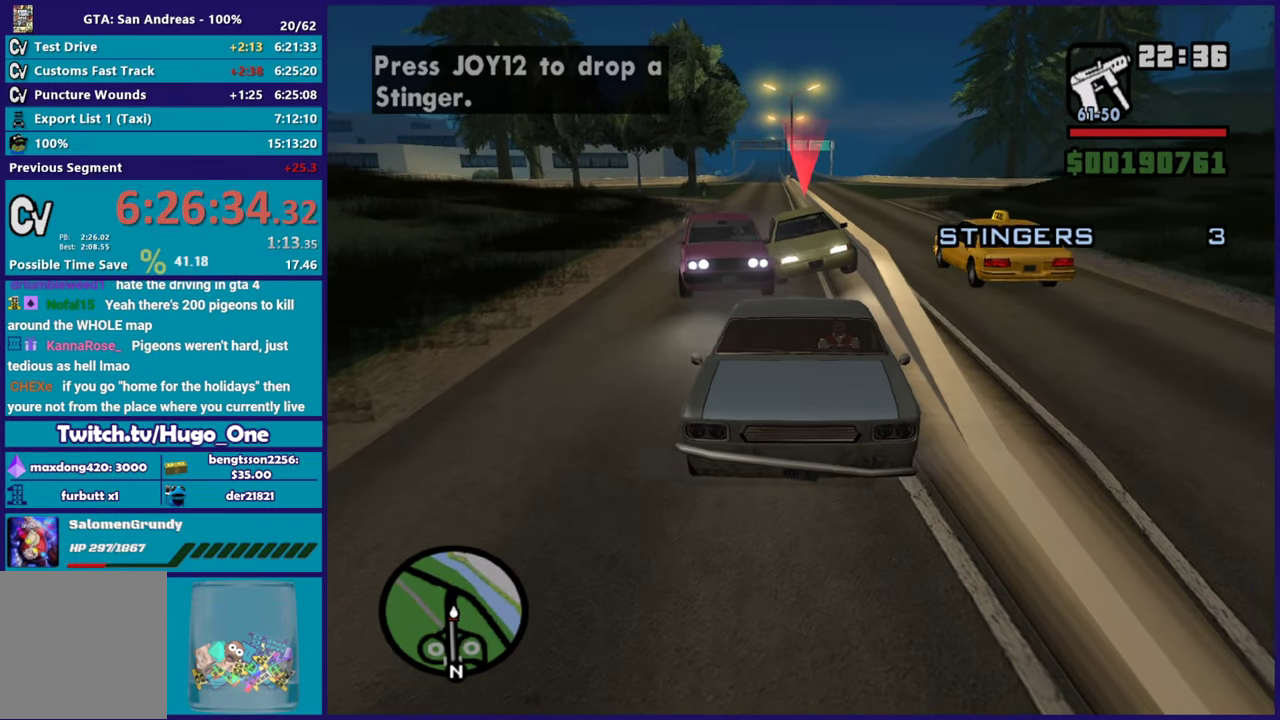
{"buttons": ["L1", "R1", "R2"], "left_stick": "center", "right_stick": "center", "button_events": []}
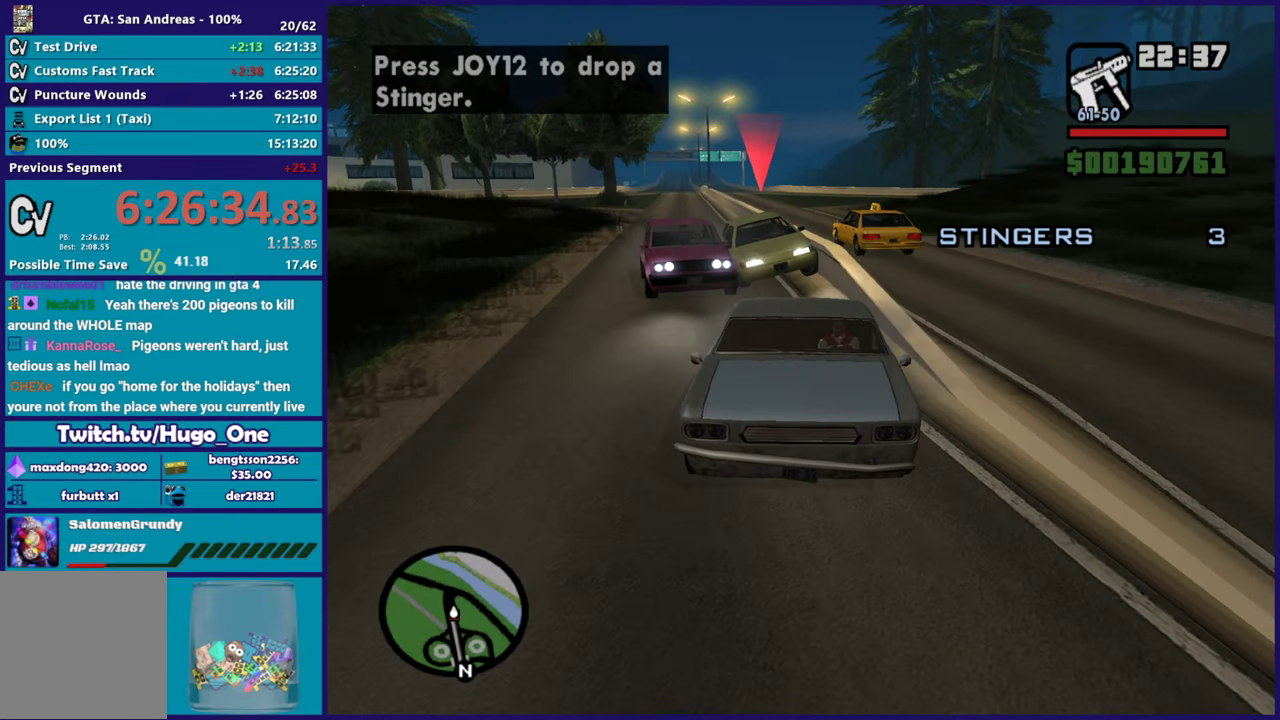
{"buttons": ["L1", "R1", "R2"], "left_stick": "center", "right_stick": "center", "button_events": [[33, "R2", "up"], [451, "R2", "down"]]}
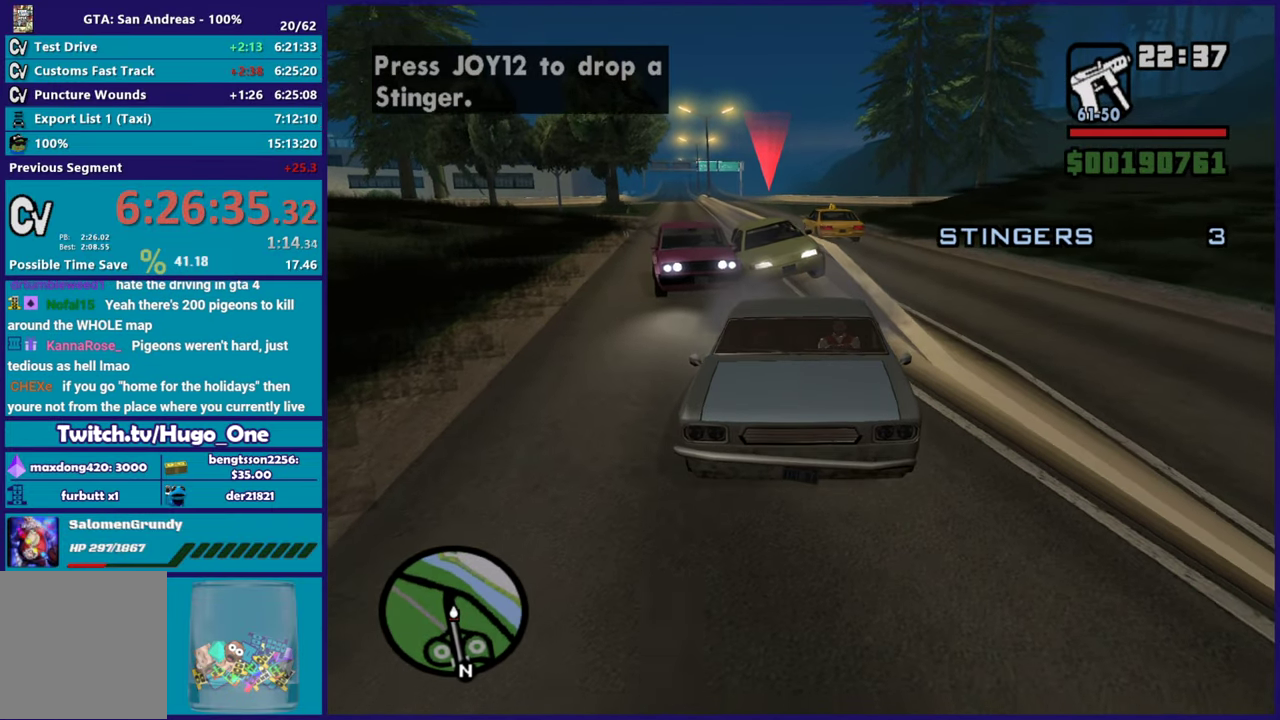
{"buttons": ["L1", "R1", "R2"], "left_stick": "center", "right_stick": "center", "button_events": []}
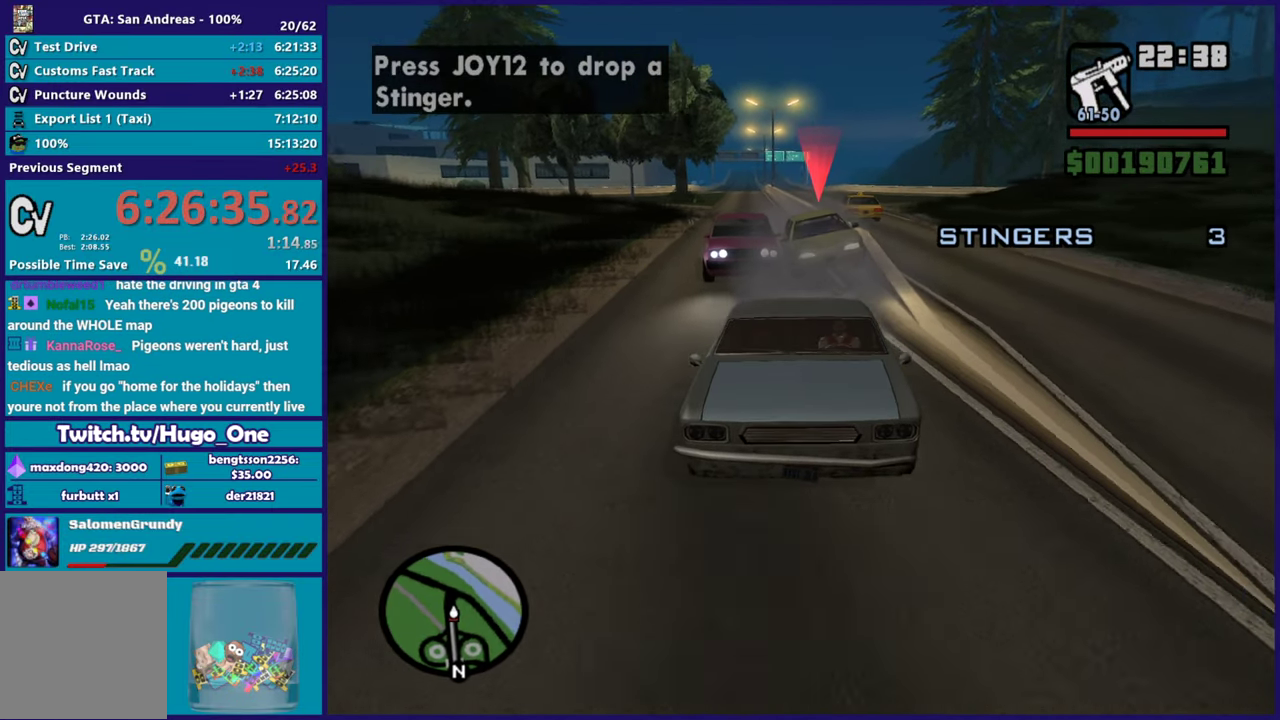
{"buttons": ["L1", "R1", "R2"], "left_stick": "left", "right_stick": "center", "button_events": [[234, "R2", "up"], [501, "R2", "down"]]}
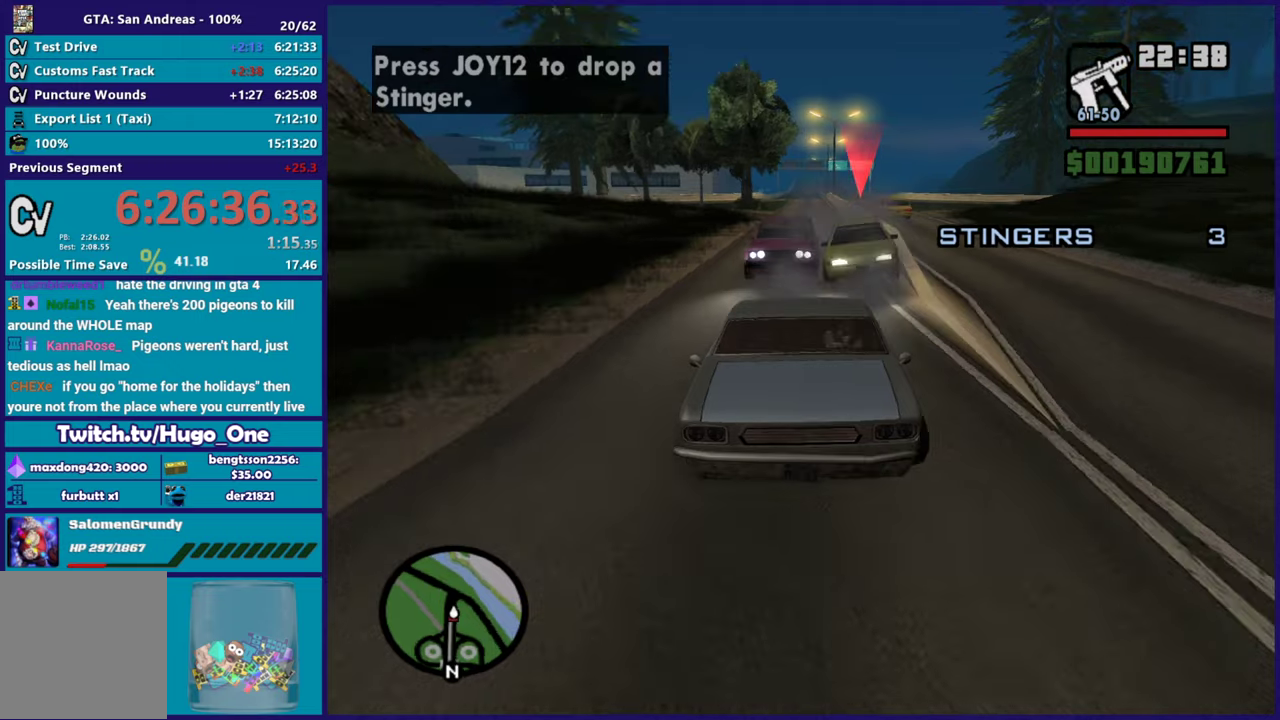
{"buttons": ["X", "L1", "R1", "R2"], "left_stick": "center", "right_stick": "center", "button_events": [[116, "R2", "up"], [350, "R2", "down"], [400, "X", "down"]]}
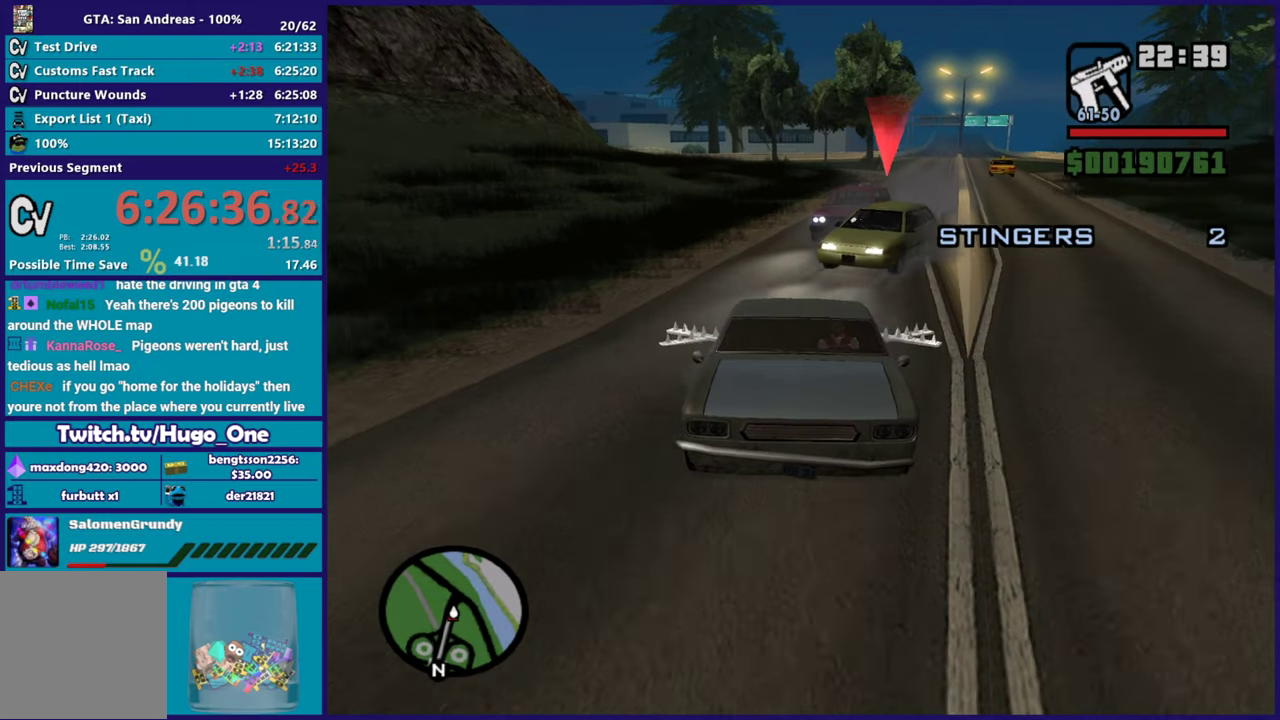
{"buttons": ["L1", "R1", "R2"], "left_stick": "center", "right_stick": "center", "button_events": [[33, "X", "up"]]}
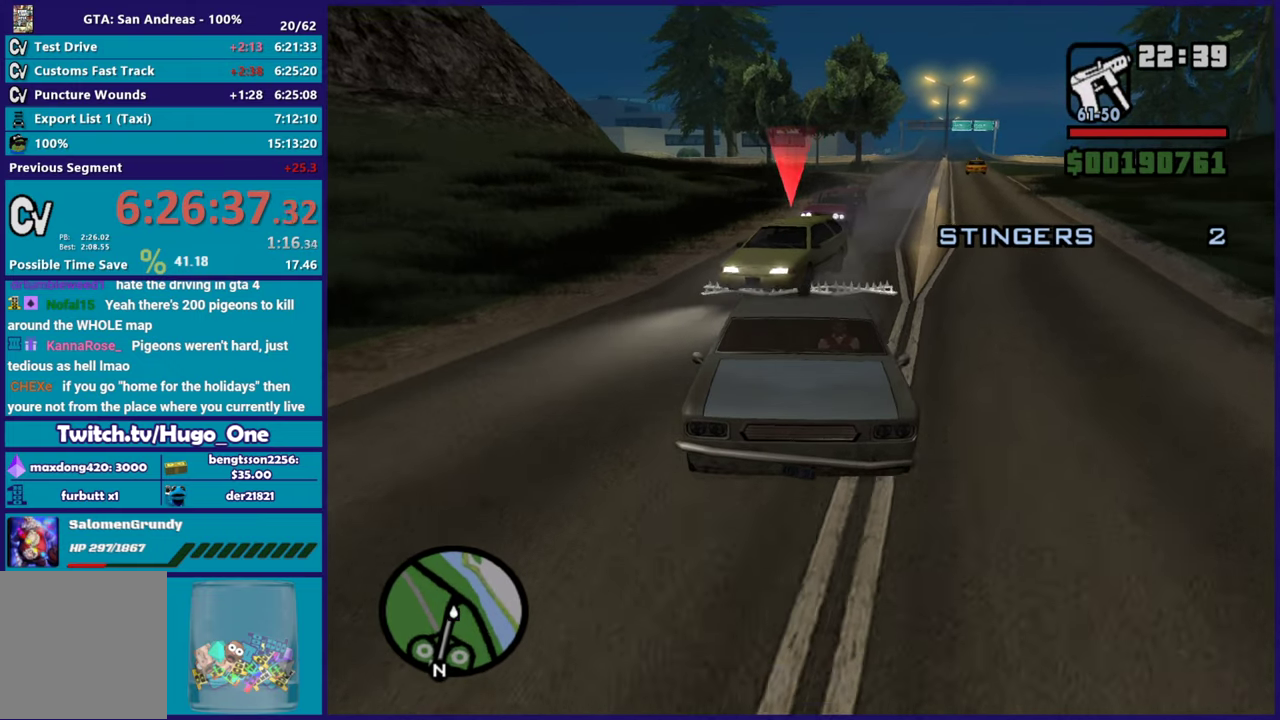
{"buttons": [], "left_stick": "center", "right_stick": "center", "button_events": [[66, "R2", "up"], [200, "R1", "up"], [400, "L1", "up"]]}
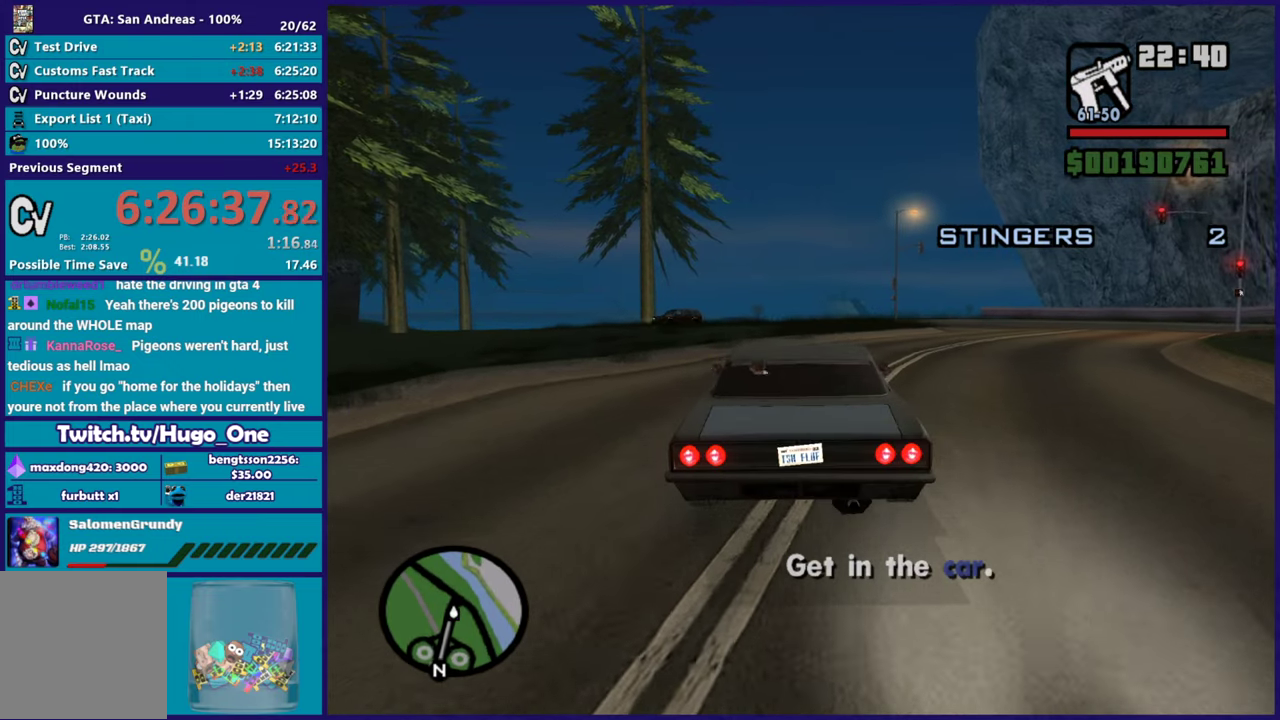
{"buttons": [], "left_stick": "center", "right_stick": "right", "button_events": [[50, "L2", "down"], [467, "L2", "up"]]}
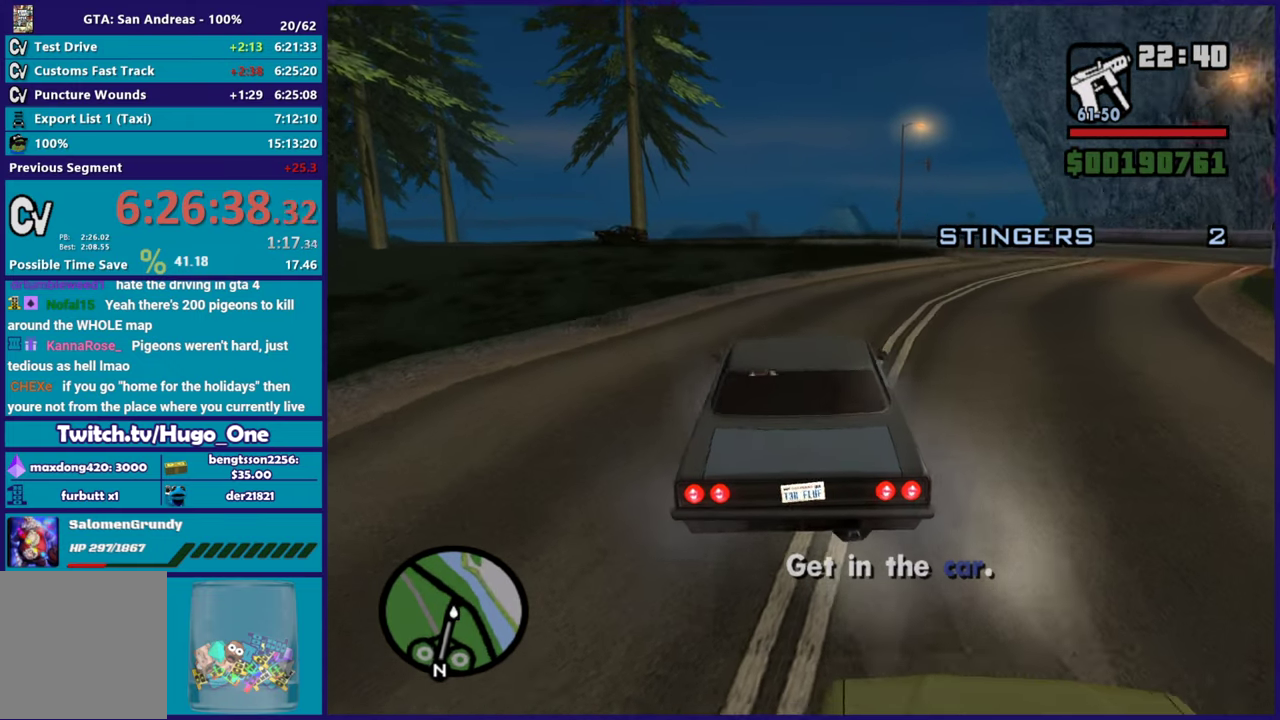
{"buttons": ["Y"], "left_stick": "down-left", "right_stick": "center", "button_events": [[166, "Y", "down"], [333, "Y", "up"], [400, "Y", "down"]]}
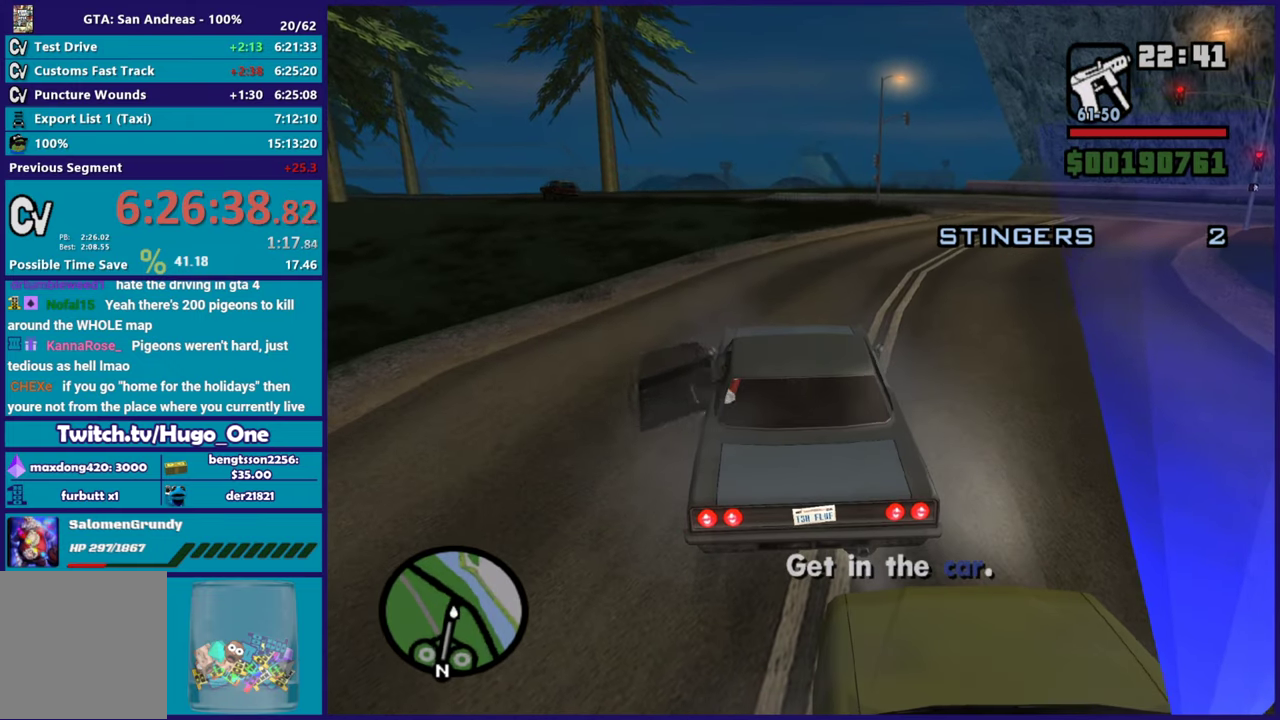
{"buttons": [], "left_stick": "down", "right_stick": "right", "button_events": [[17, "Y", "up"]]}
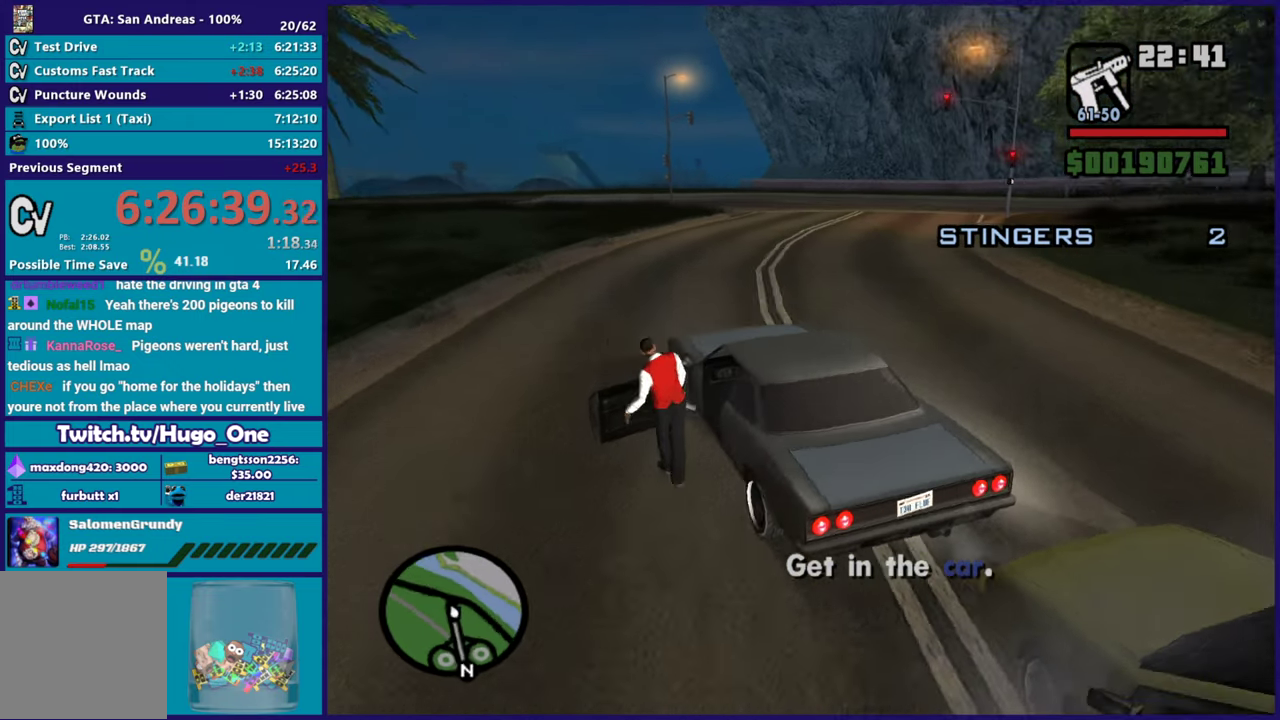
{"buttons": [], "left_stick": "down-right", "right_stick": "right", "button_events": []}
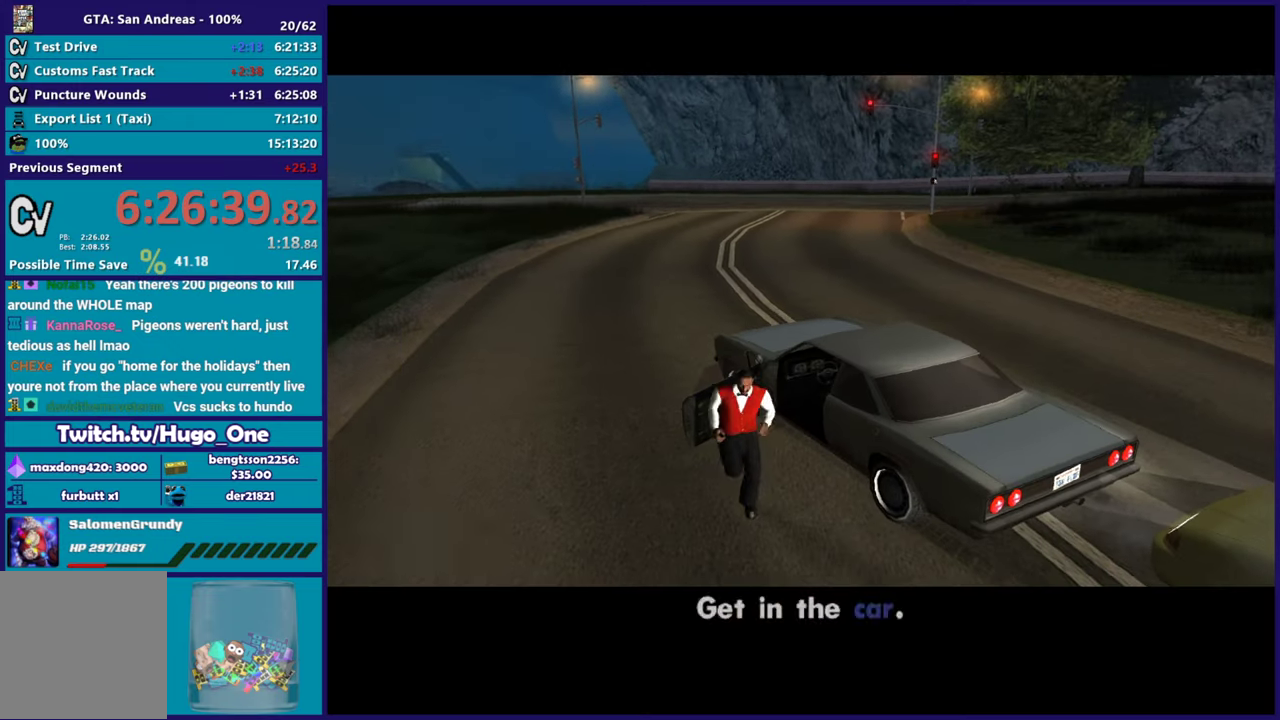
{"buttons": [], "left_stick": "down-right", "right_stick": "right", "button_events": [[184, "A", "down"], [301, "A", "up"]]}
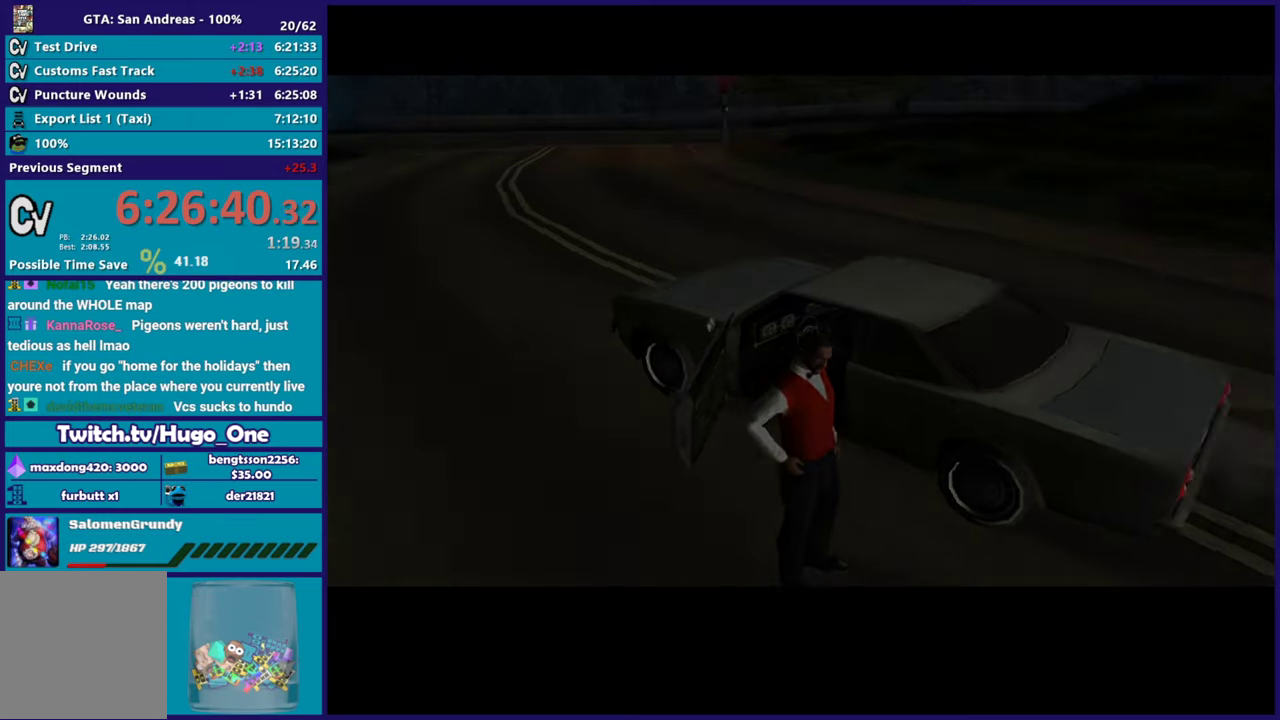
{"buttons": ["A"], "left_stick": "center", "right_stick": "center", "button_events": [[267, "A", "down"], [367, "A", "up"], [450, "A", "down"]]}
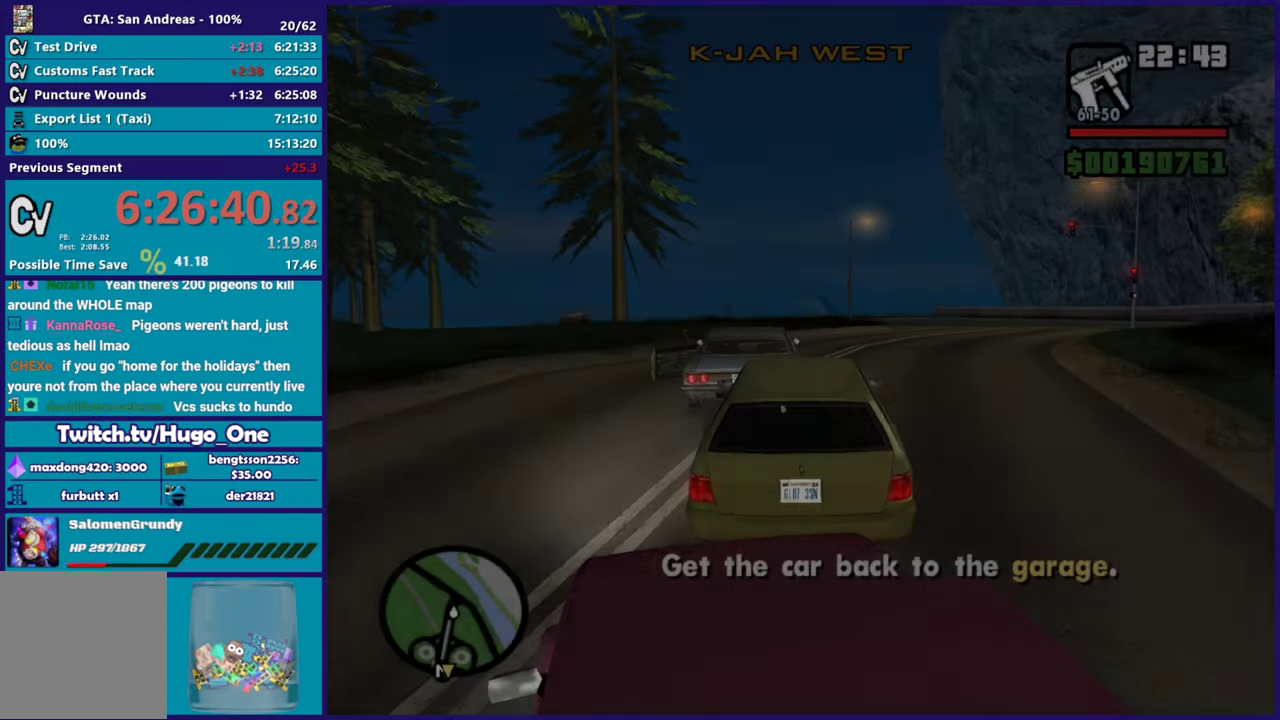
{"buttons": [], "left_stick": "center", "right_stick": "center", "button_events": [[67, "A", "up"], [151, "A", "down"], [251, "A", "up"]]}
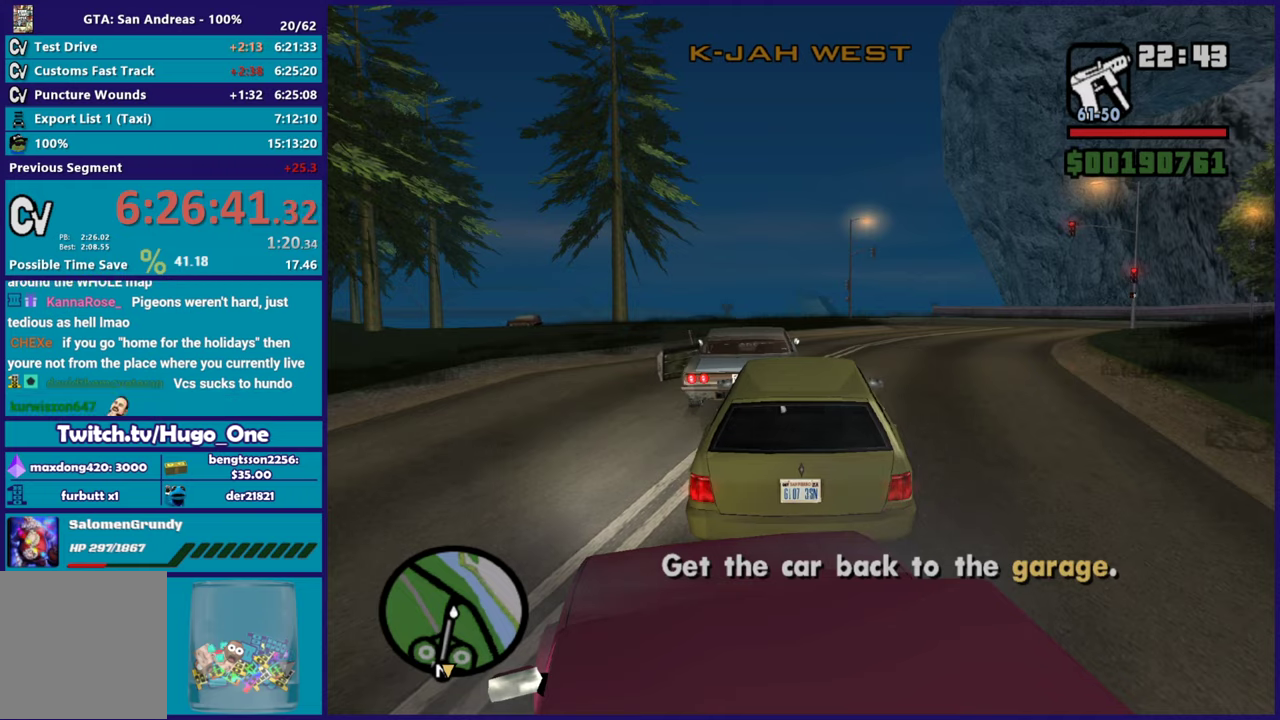
{"buttons": ["L2"], "left_stick": "right", "right_stick": "down-left", "button_events": [[183, "L2", "down"]]}
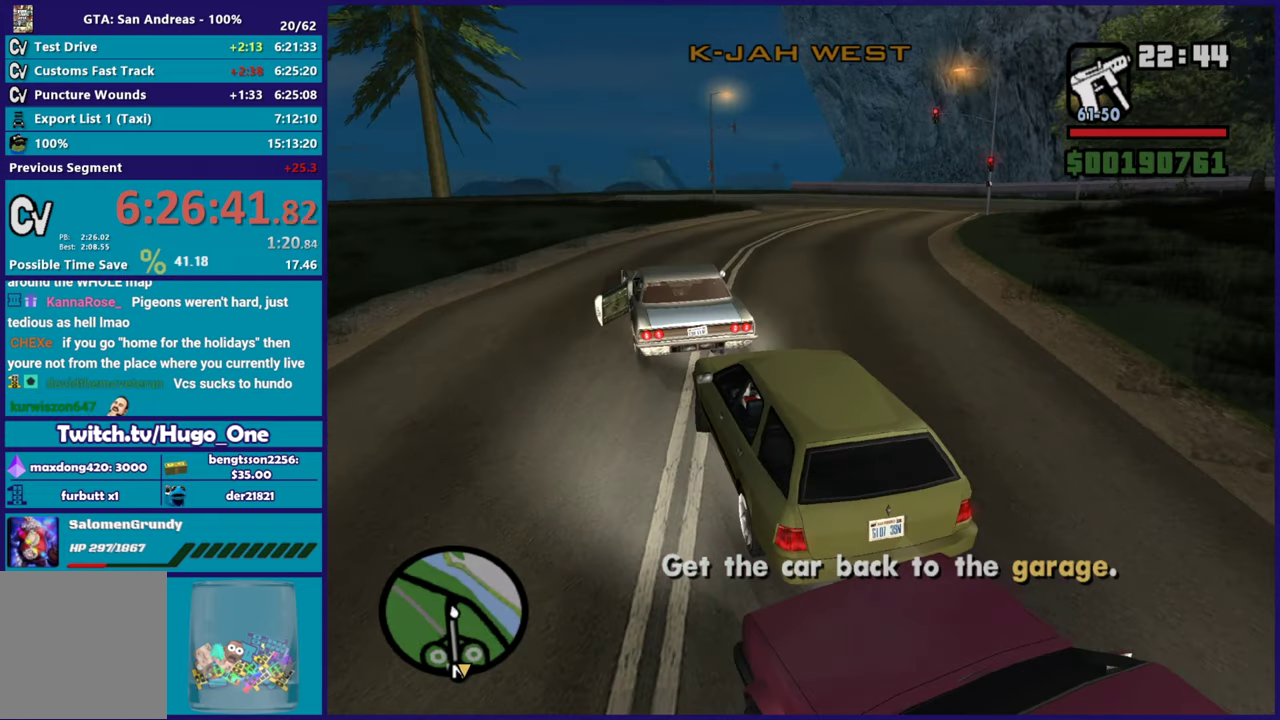
{"buttons": ["L2"], "left_stick": "right", "right_stick": "left", "button_events": []}
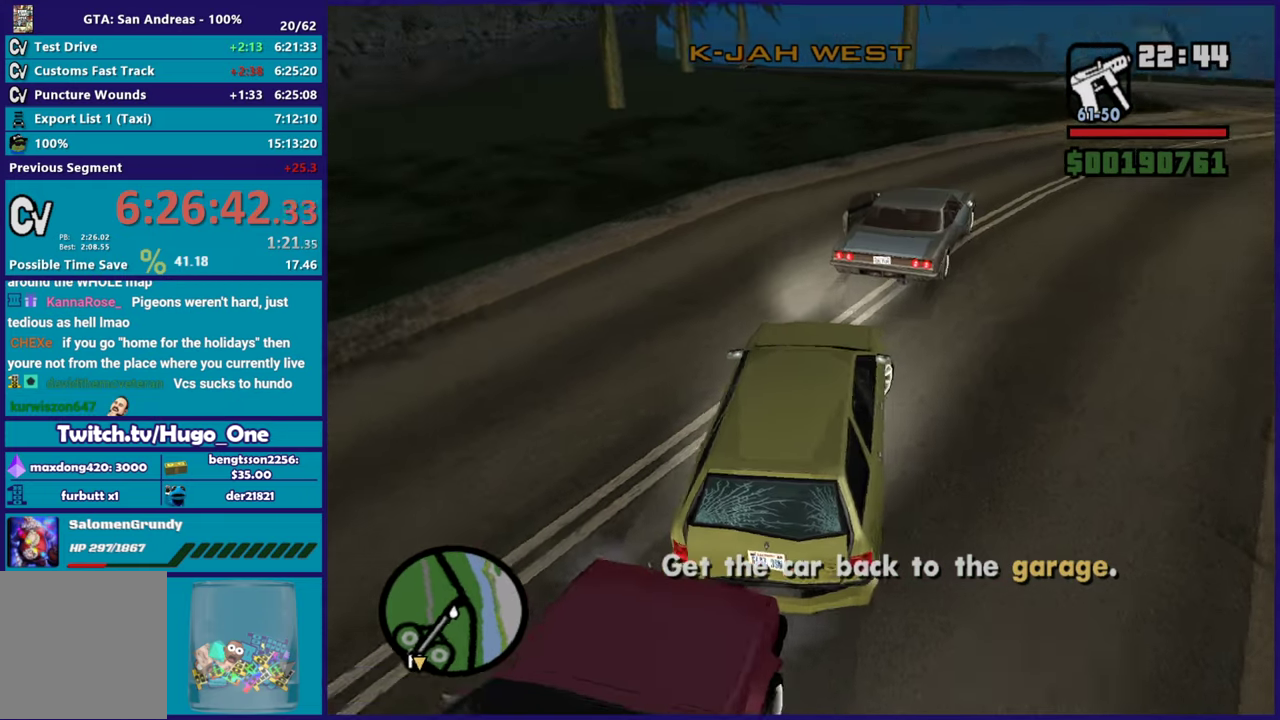
{"buttons": ["R2"], "left_stick": "left", "right_stick": "up-left", "button_events": [[367, "R2", "down"], [400, "L2", "up"]]}
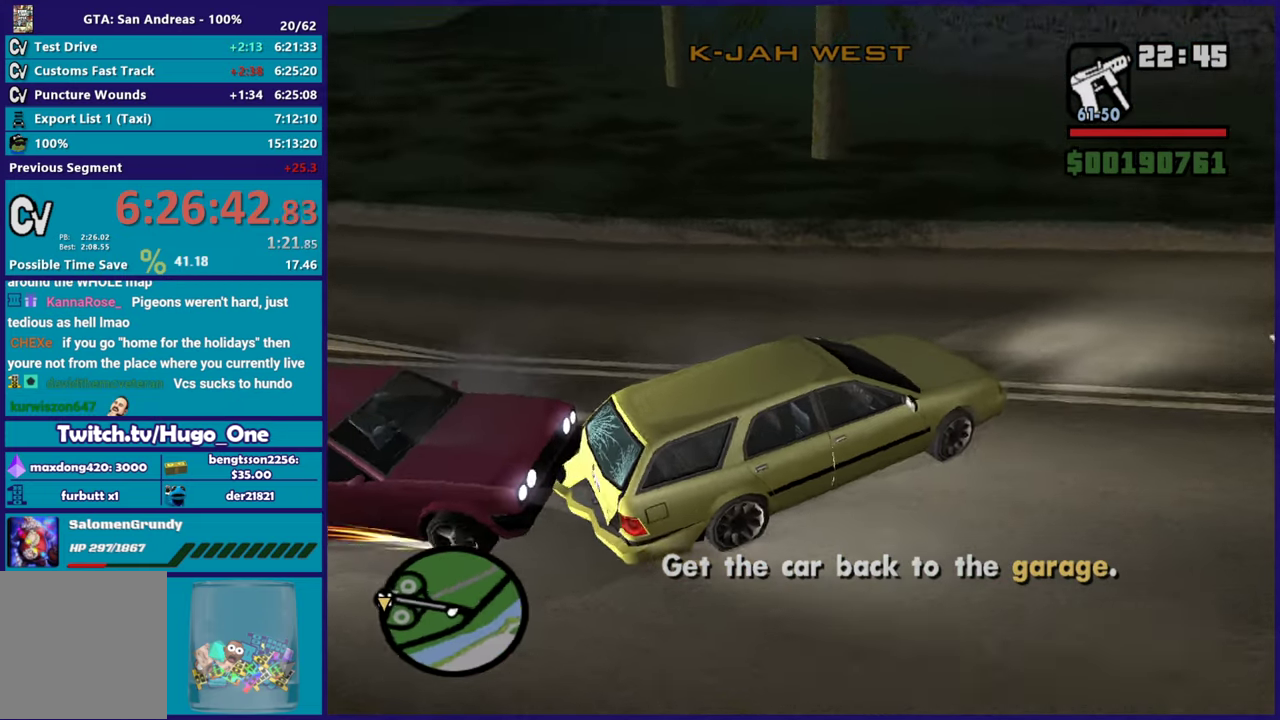
{"buttons": ["R2"], "left_stick": "left", "right_stick": "left", "button_events": []}
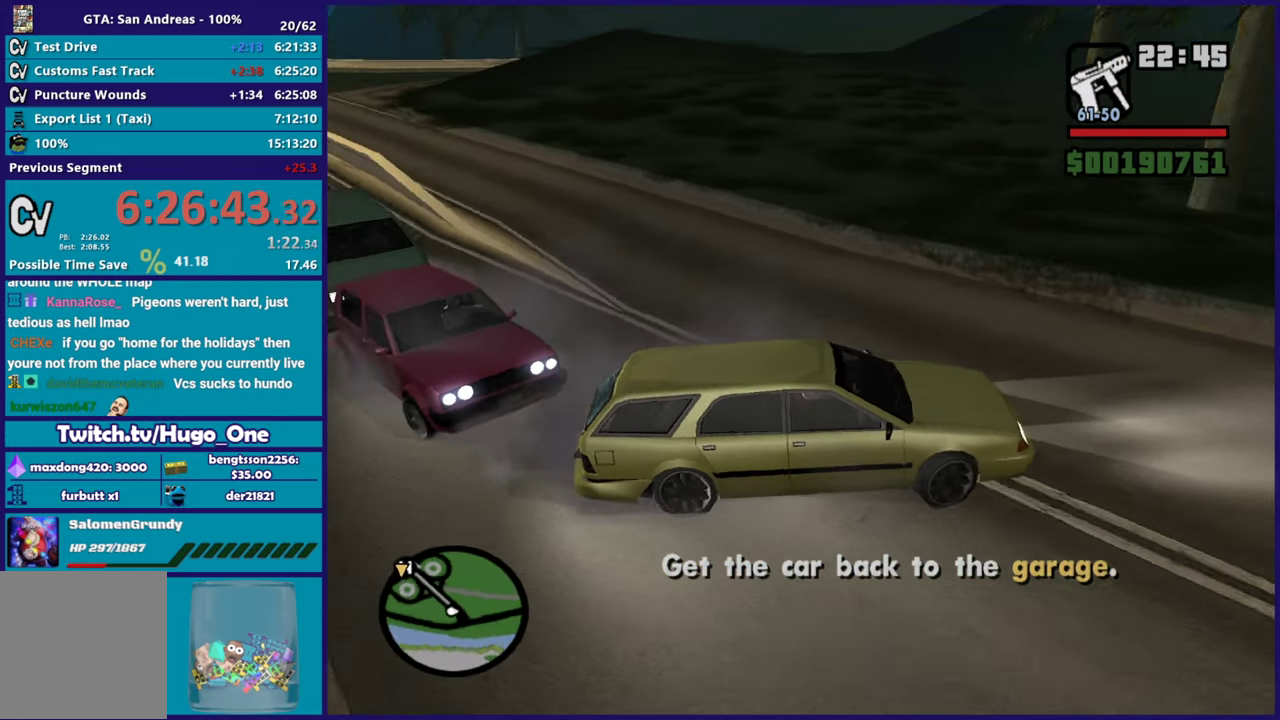
{"buttons": ["R2"], "left_stick": "left", "right_stick": "center", "button_events": []}
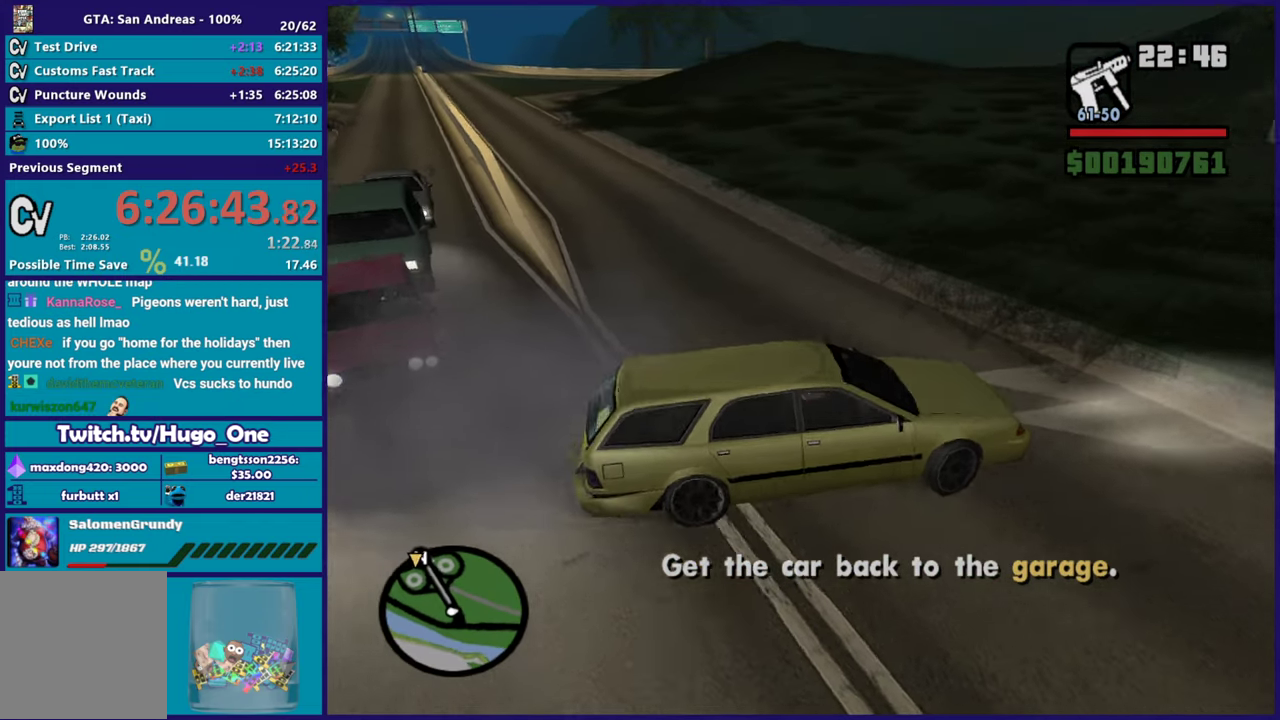
{"buttons": [], "left_stick": "left", "right_stick": "left", "button_events": [[317, "R2", "up"]]}
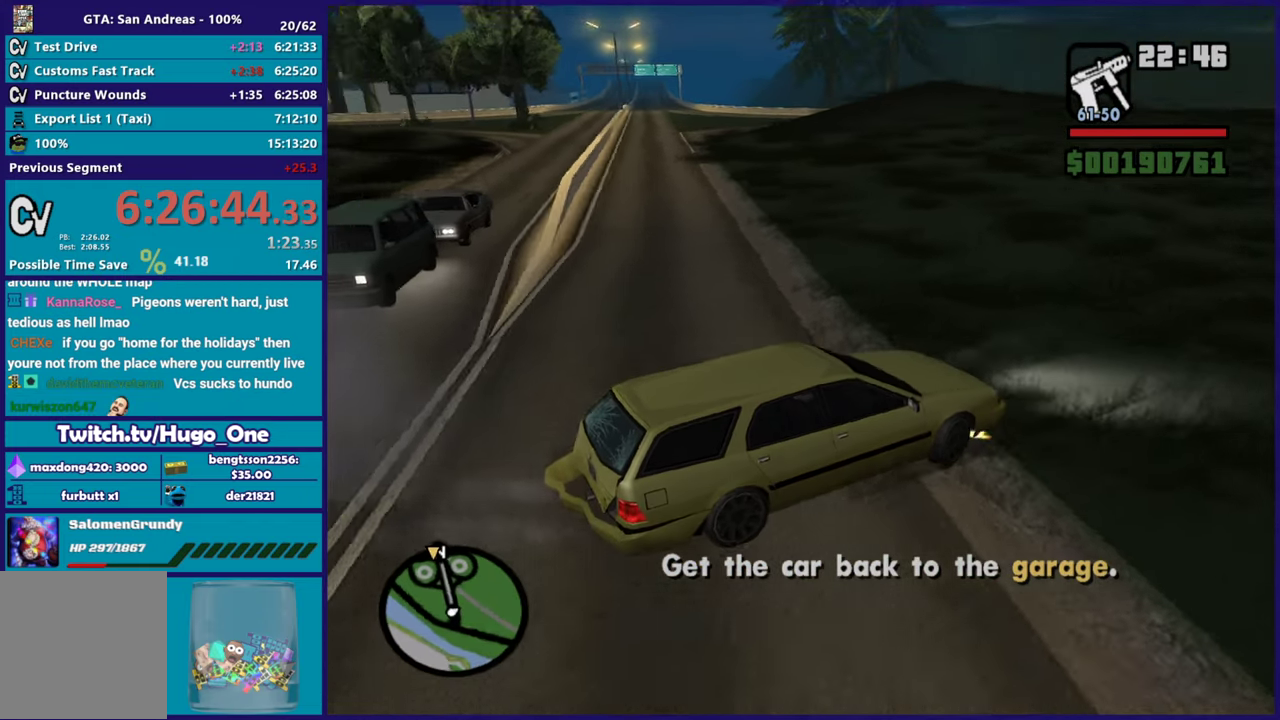
{"buttons": ["R2"], "left_stick": "left", "right_stick": "left", "button_events": [[217, "R2", "down"]]}
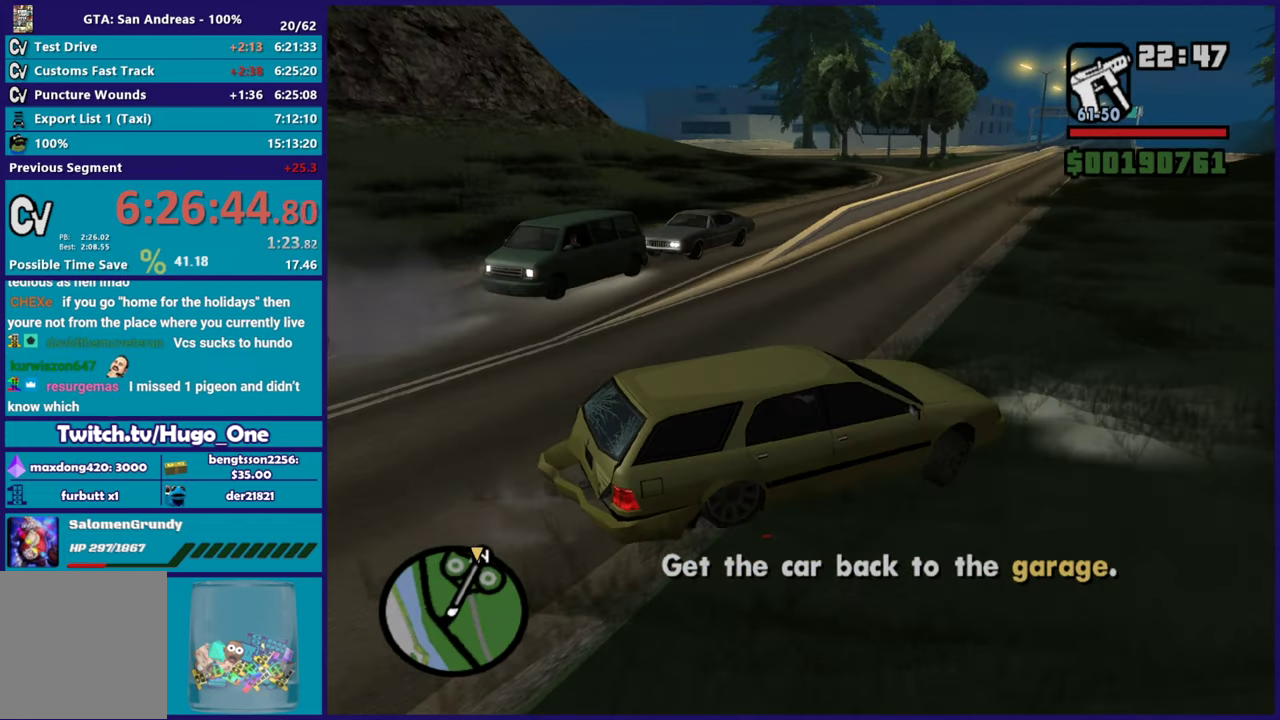
{"buttons": ["R2"], "left_stick": "center", "right_stick": "up", "button_events": []}
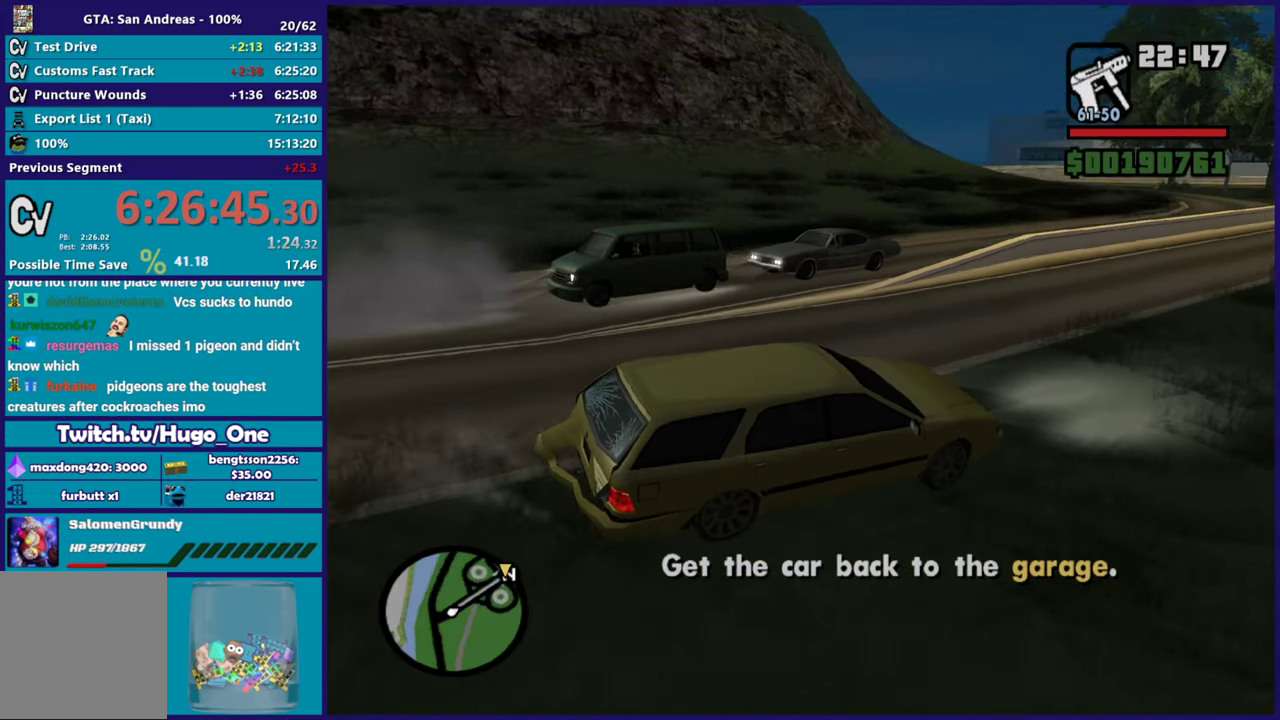
{"buttons": ["R2"], "left_stick": "center", "right_stick": "center", "button_events": []}
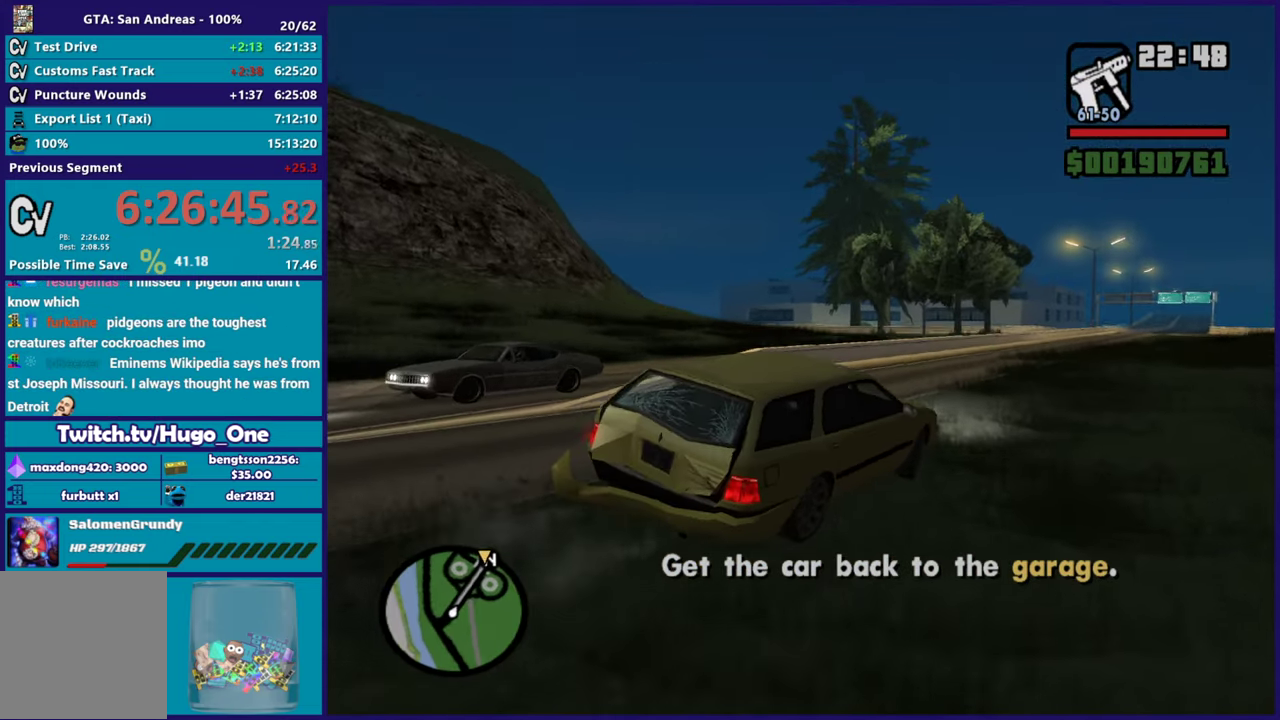
{"buttons": ["R2"], "left_stick": "center", "right_stick": "down-left", "button_events": []}
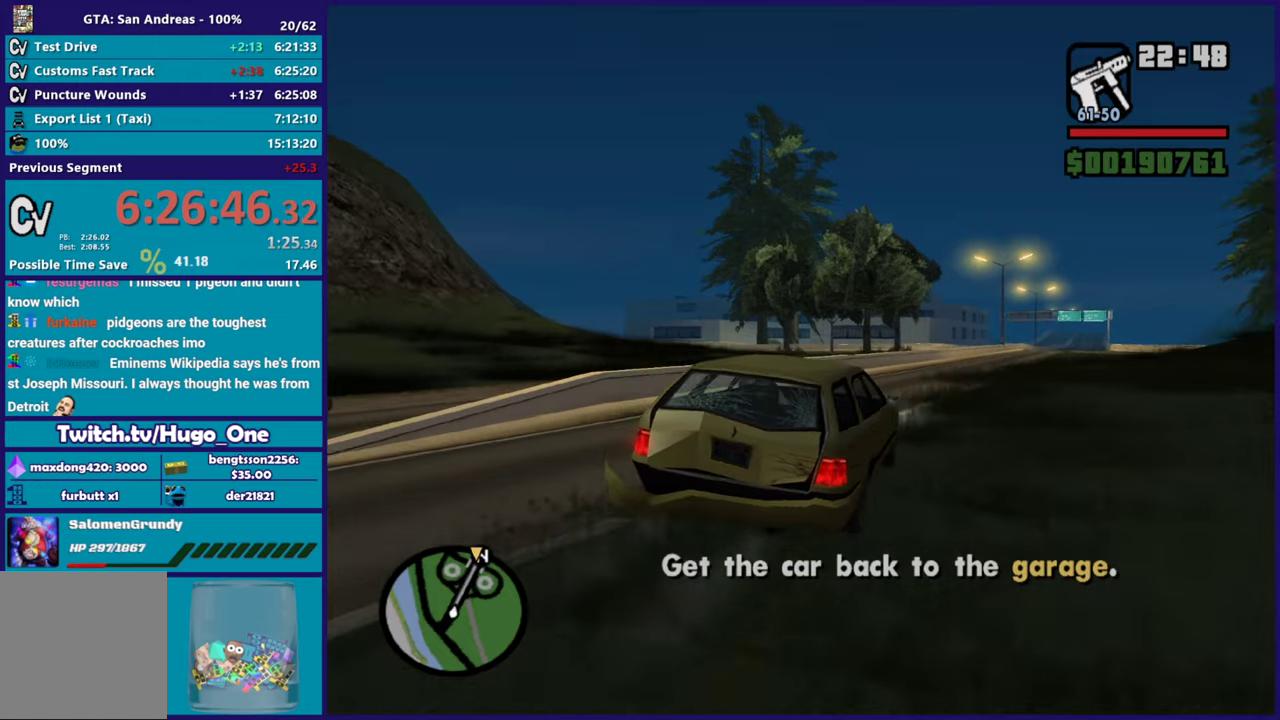
{"buttons": ["R2"], "left_stick": "center", "right_stick": "down-left", "button_events": []}
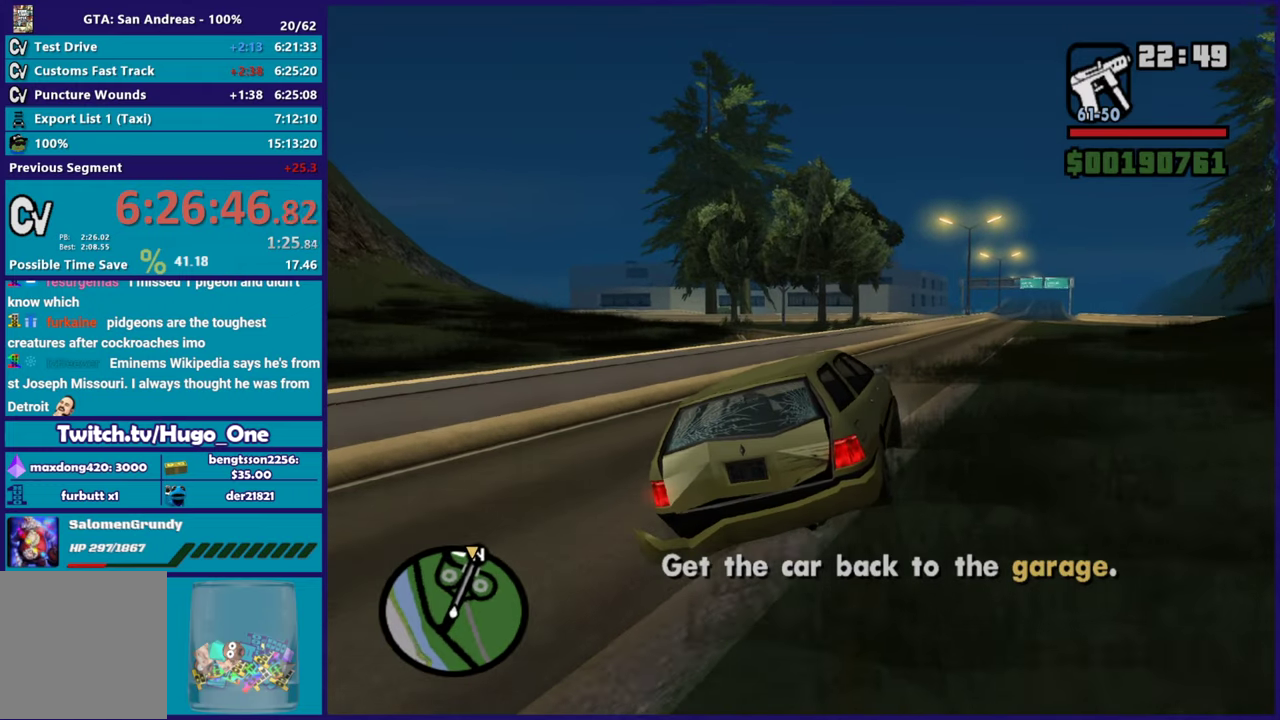
{"buttons": ["R2"], "left_stick": "right", "right_stick": "center", "button_events": []}
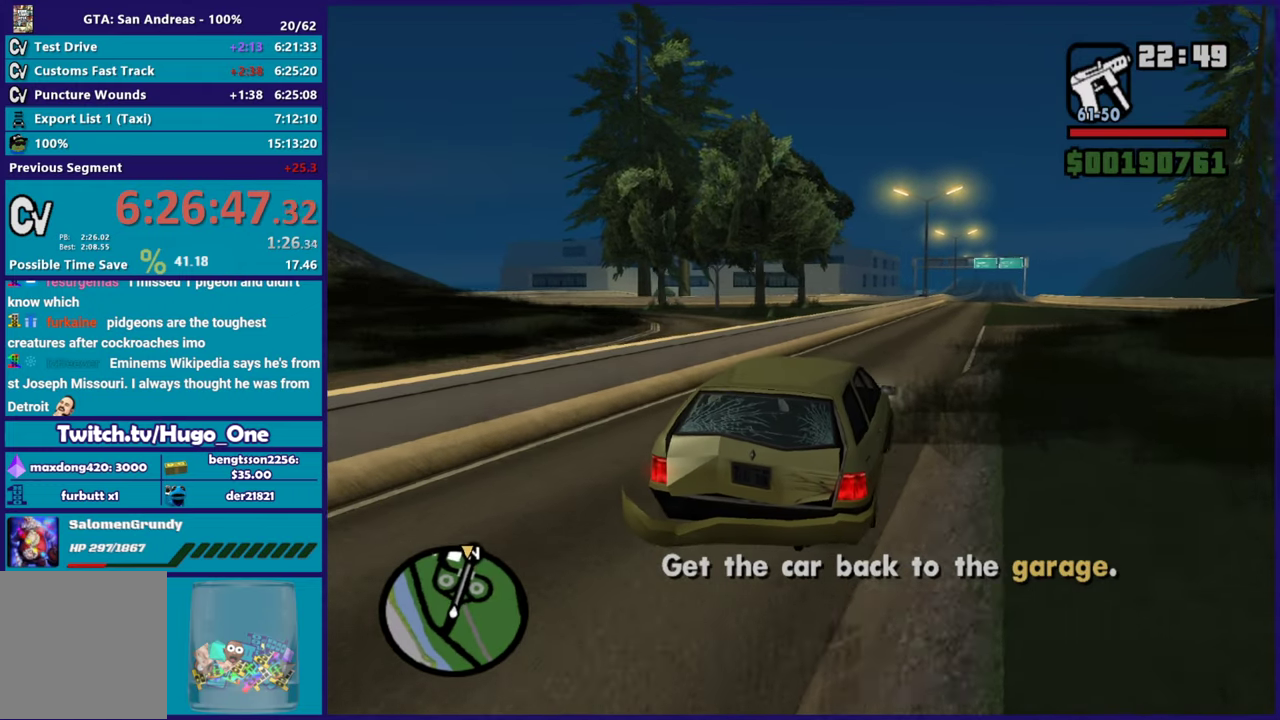
{"buttons": ["R2"], "left_stick": "right", "right_stick": "down-left", "button_events": []}